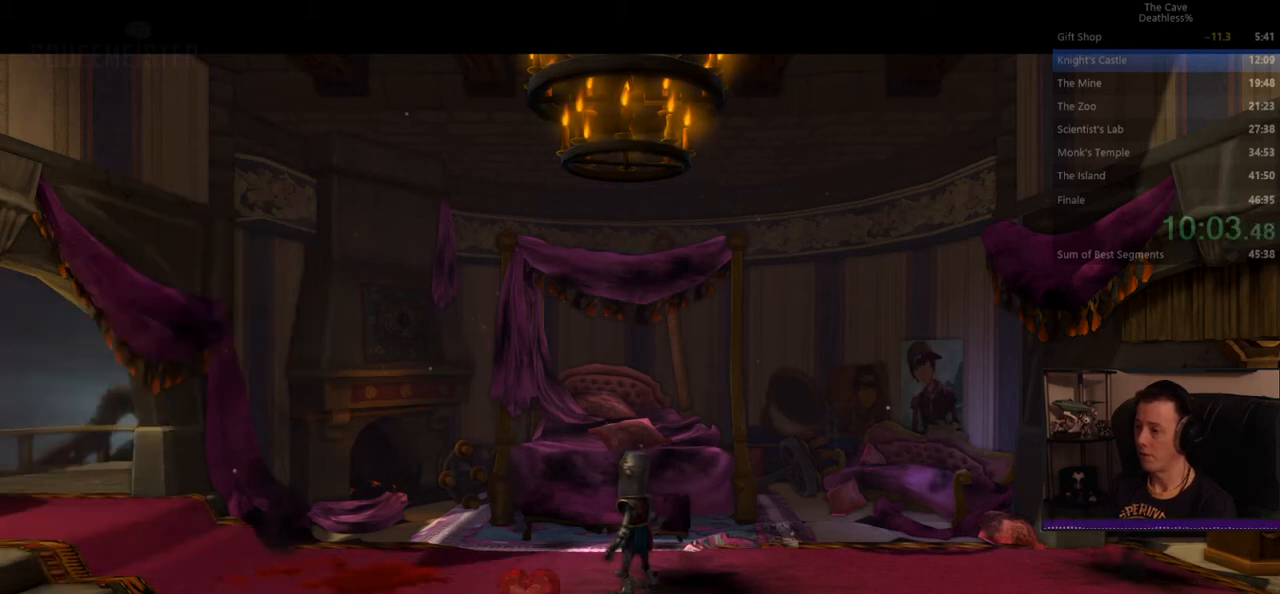
Gameplay with a controller (PlayStation layout); each line is a JSON object with the inputs held at the frame after it. "events" lists button and stick changes between this image and that frame as [ms after this image, input, new state], when the widget could be followed in between. Not read: L2 R2 right_stick.
{"buttons": [], "left_stick": "right", "events": [[200, "CIRCLE", "down"], [280, "CIRCLE", "up"], [520, "left_stick", "right"]]}
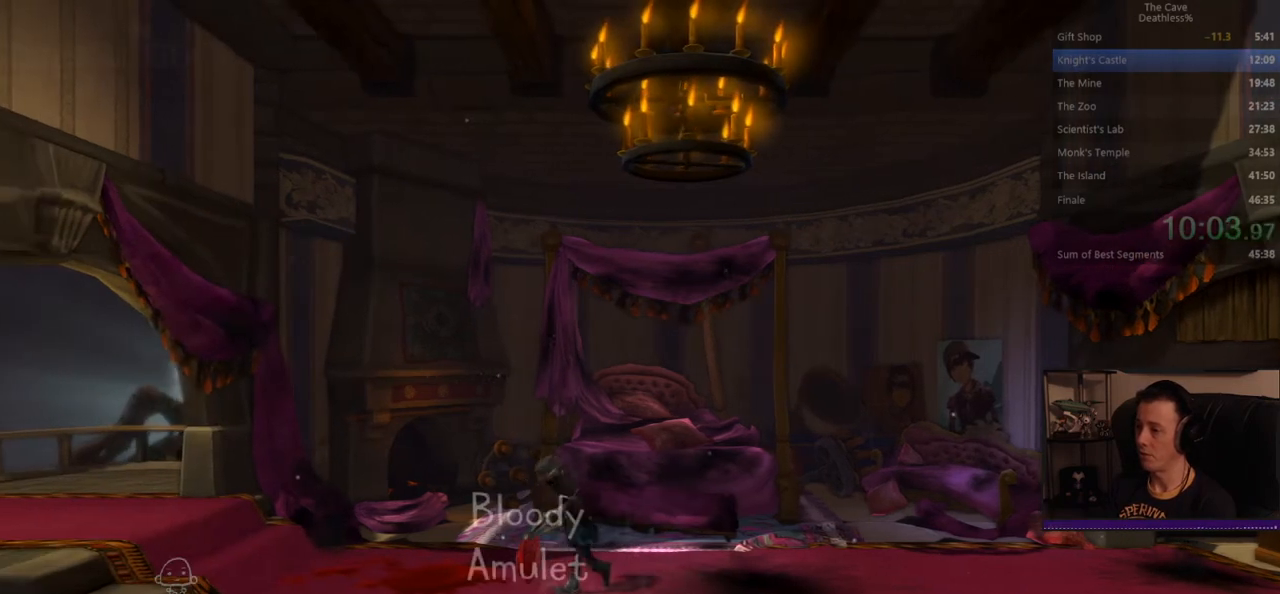
{"buttons": [], "left_stick": "right", "events": []}
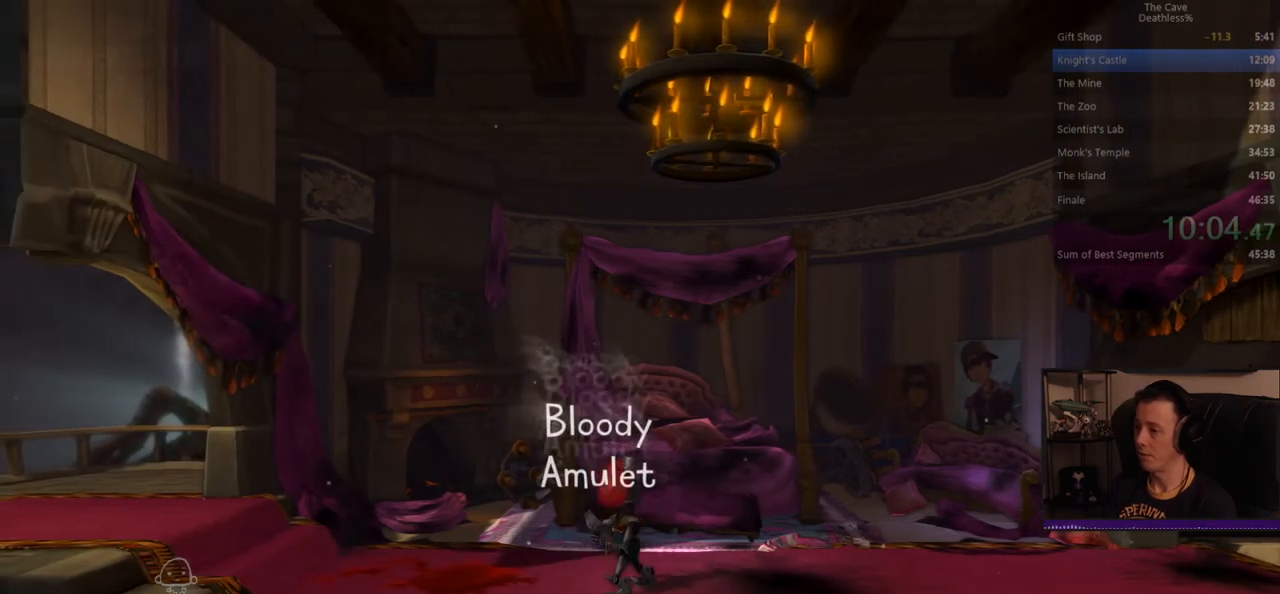
{"buttons": [], "left_stick": "right", "events": [[160, "left_stick", "center"], [240, "DPAD_UP", "down"], [360, "DPAD_UP", "up"], [480, "left_stick", "right"]]}
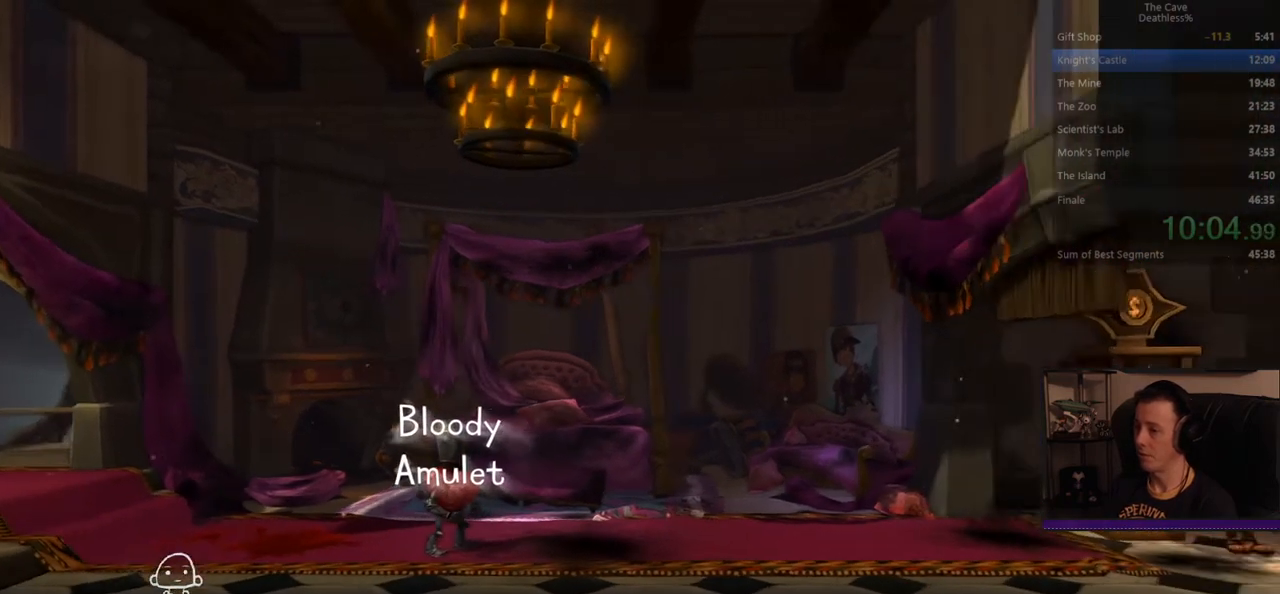
{"buttons": [], "left_stick": "right", "events": []}
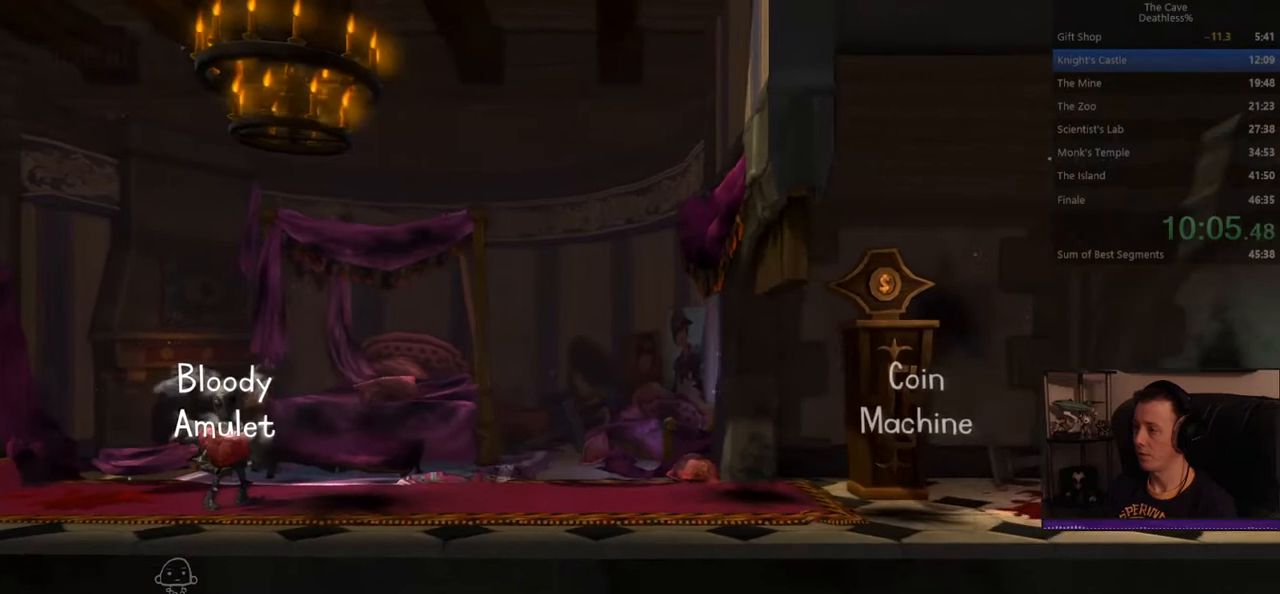
{"buttons": [], "left_stick": "right", "events": []}
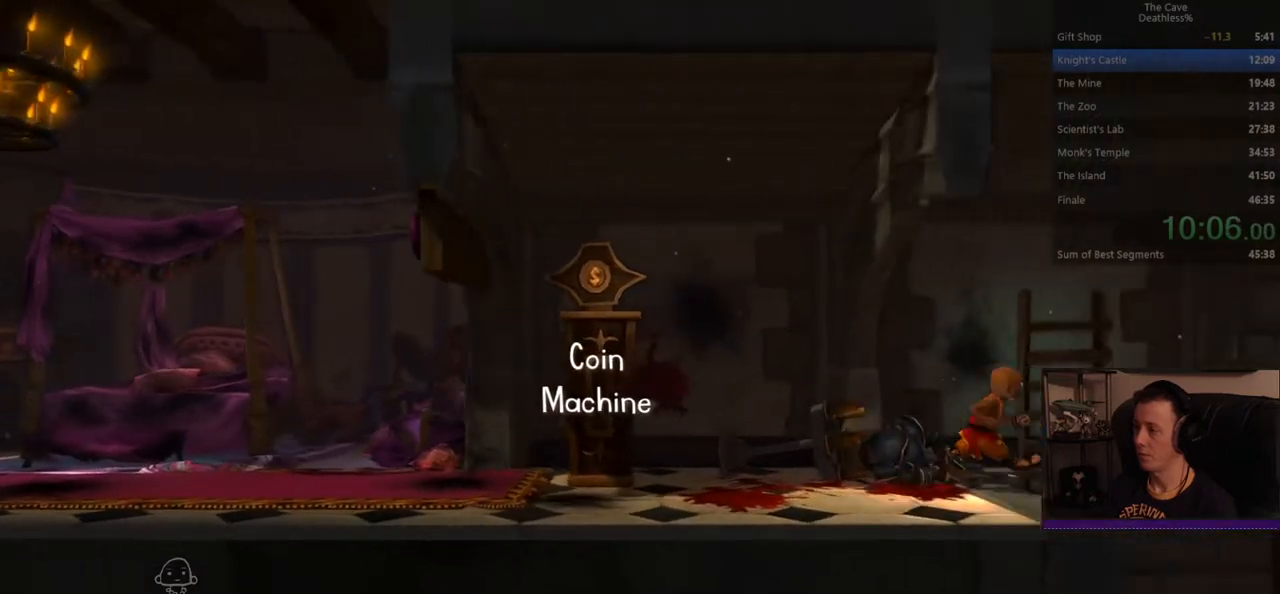
{"buttons": [], "left_stick": "center", "events": [[120, "left_stick", "center"]]}
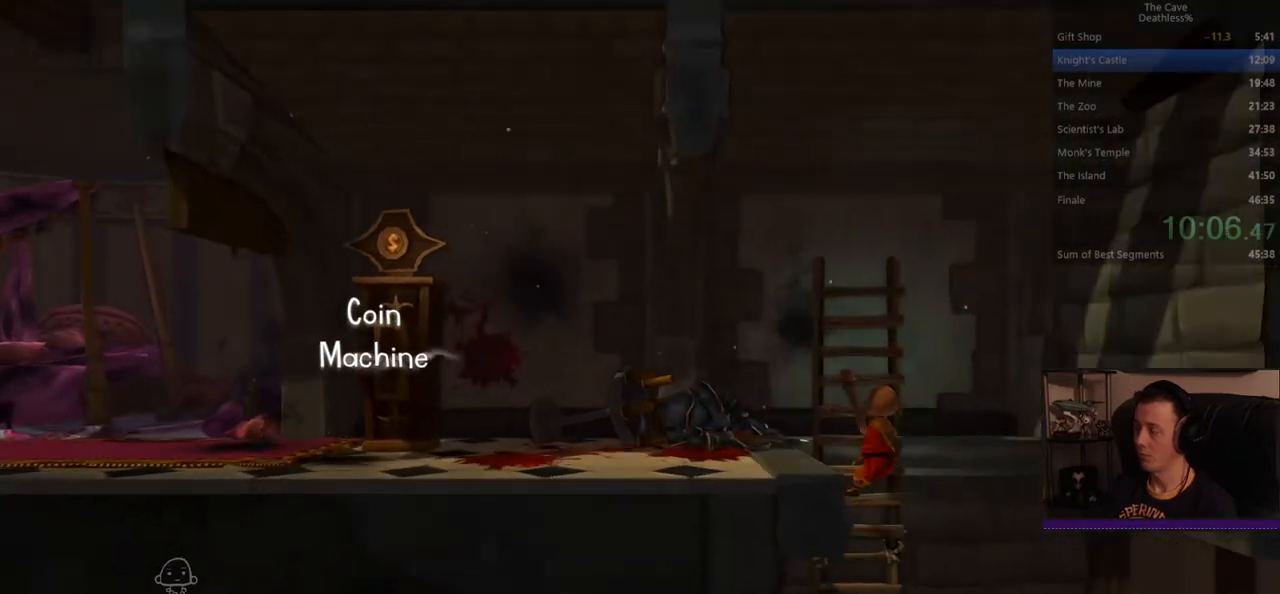
{"buttons": [], "left_stick": "center", "events": []}
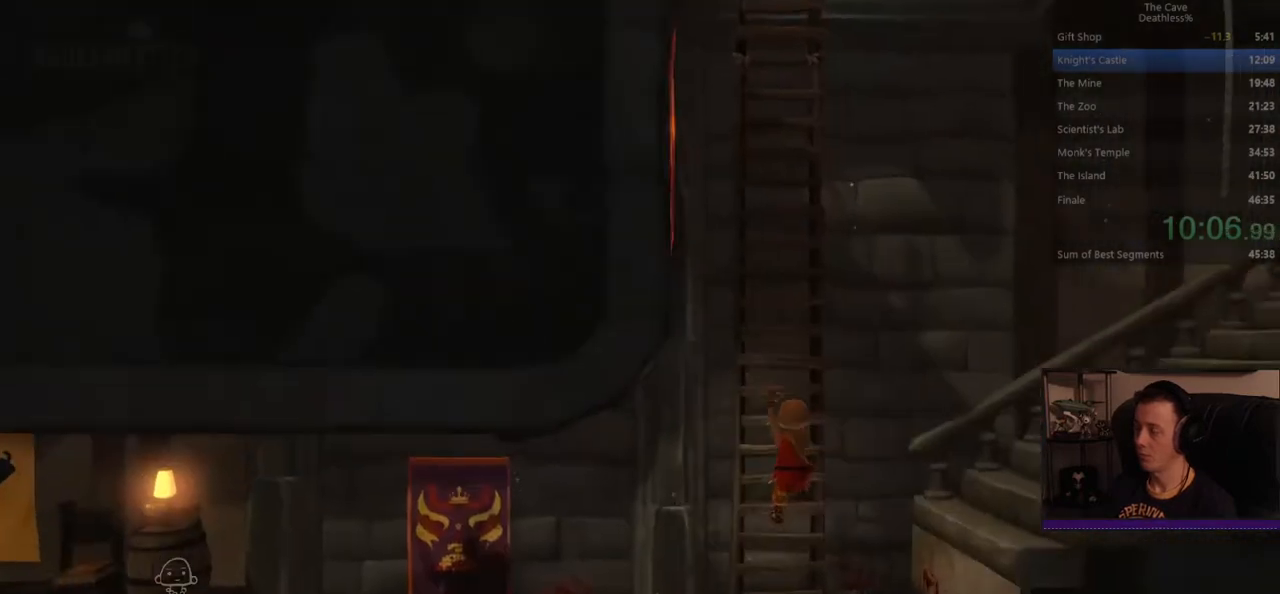
{"buttons": [], "left_stick": "left", "events": [[80, "left_stick", "left"]]}
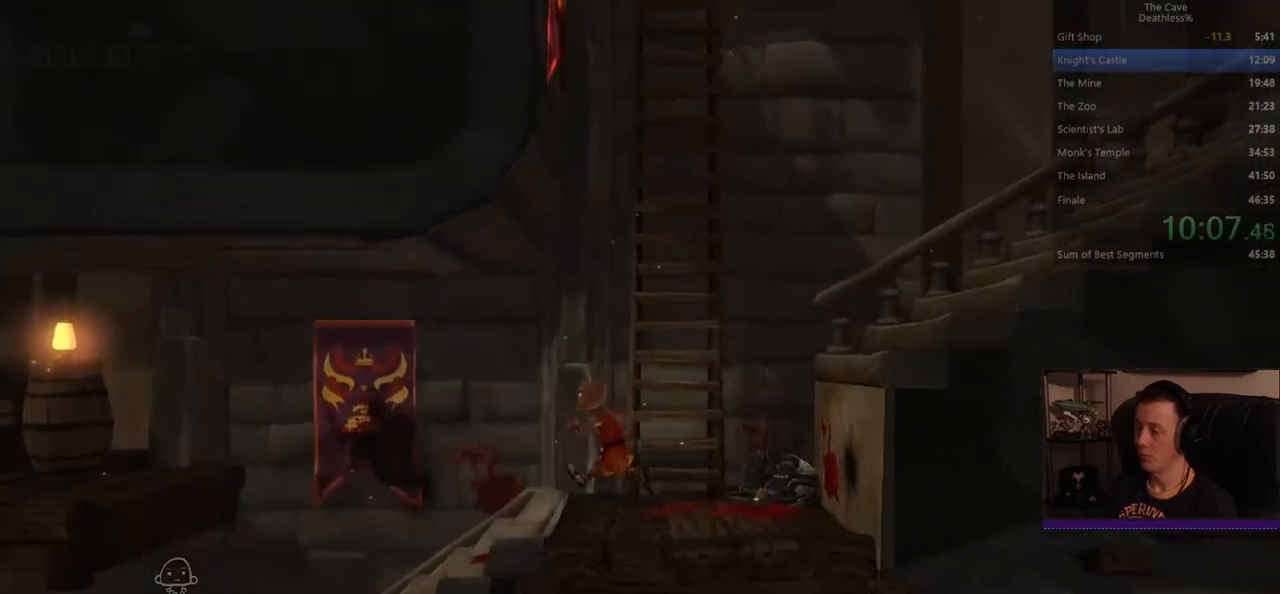
{"buttons": ["DPAD_LEFT"], "left_stick": "left", "events": [[40, "CROSS", "down"], [120, "CROSS", "up"], [520, "DPAD_LEFT", "down"]]}
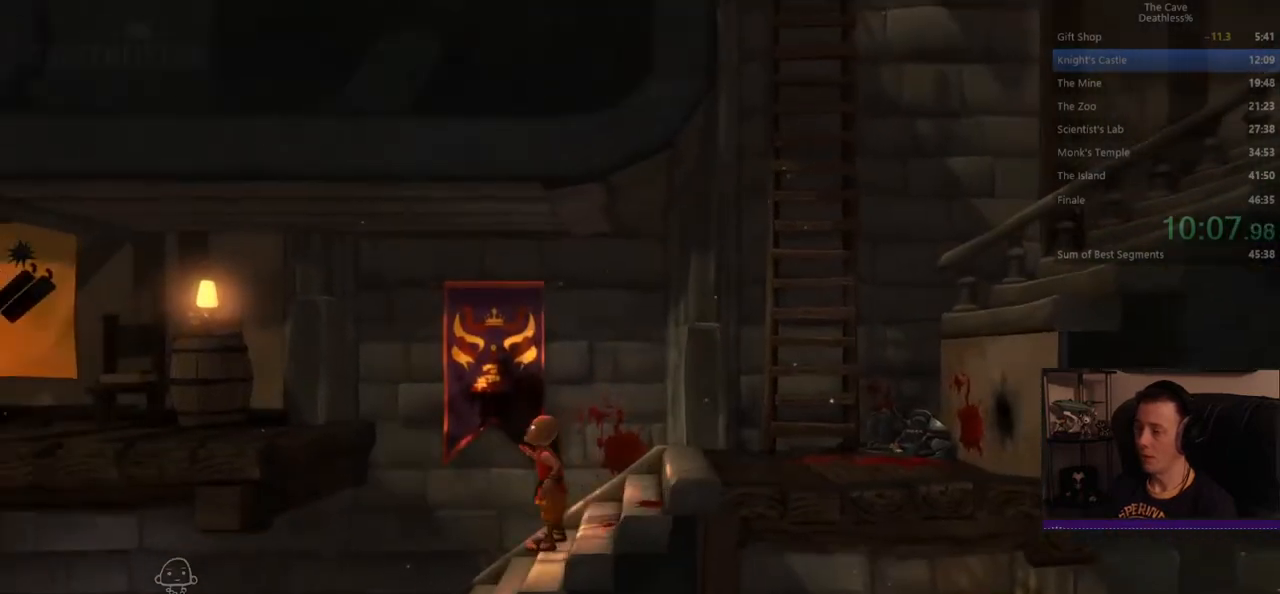
{"buttons": [], "left_stick": "left"}
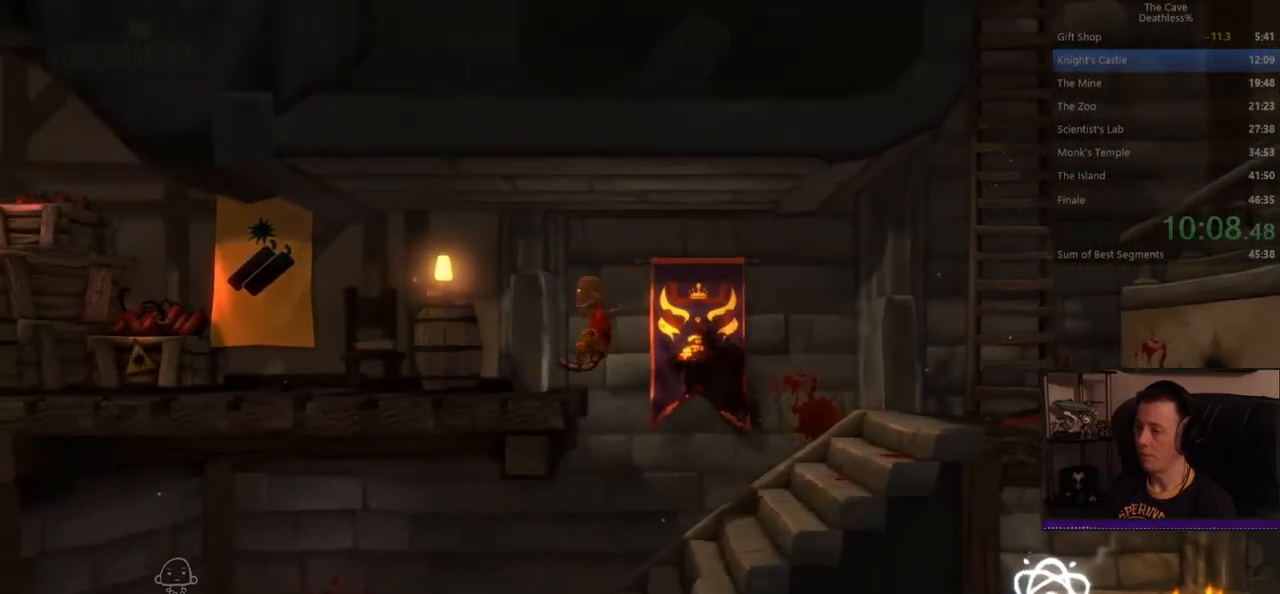
{"buttons": ["CROSS", "CIRCLE", "TRIANGLE"], "left_stick": "left", "events": [[80, "L1", "down"], [200, "L1", "up"], [280, "TOUCHPAD", "down"], [400, "TOUCHPAD", "up"], [480, "CROSS", "down"], [480, "TRIANGLE", "down"], [520, "CIRCLE", "down"]]}
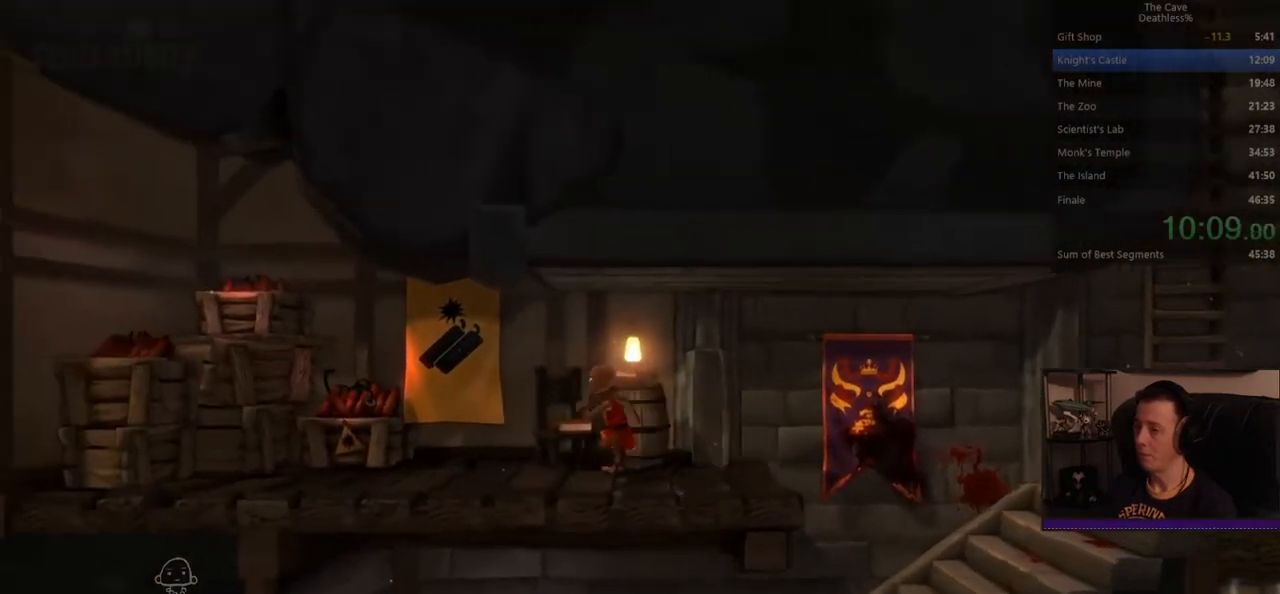
{"buttons": ["SQUARE"], "left_stick": "left", "events": [[40, "CROSS", "up"], [40, "TRIANGLE", "up"], [80, "CIRCLE", "up"], [440, "SQUARE", "down"]]}
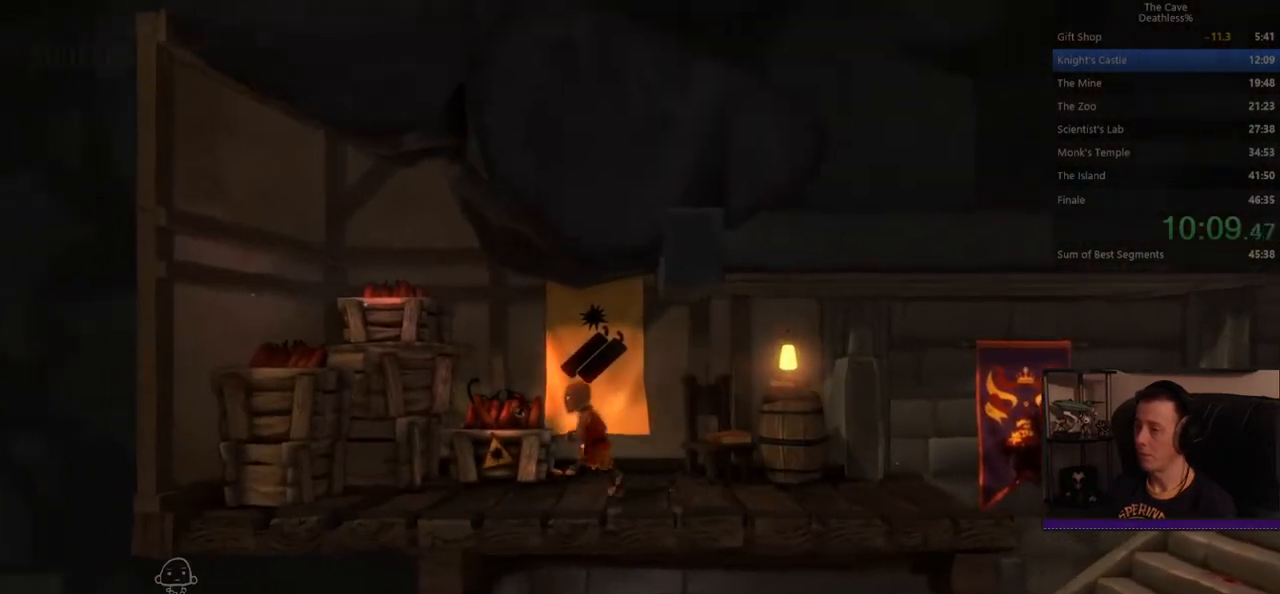
{"buttons": [], "left_stick": "right", "events": [[160, "SQUARE", "up"], [200, "left_stick", "right"]]}
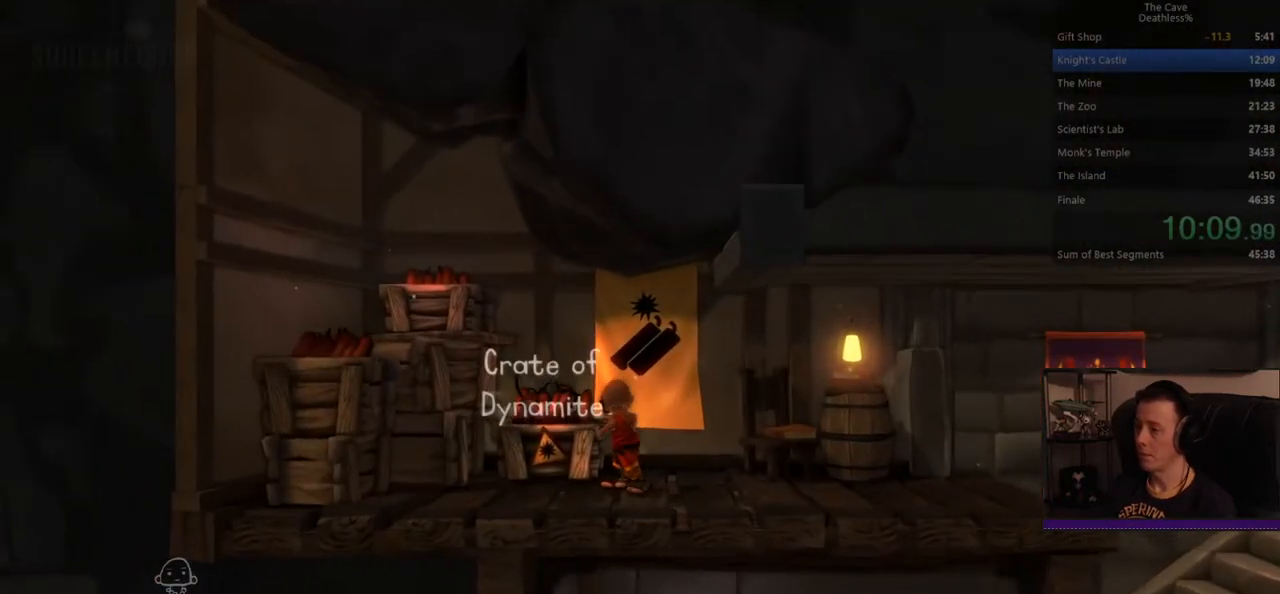
{"buttons": [], "left_stick": "right", "events": []}
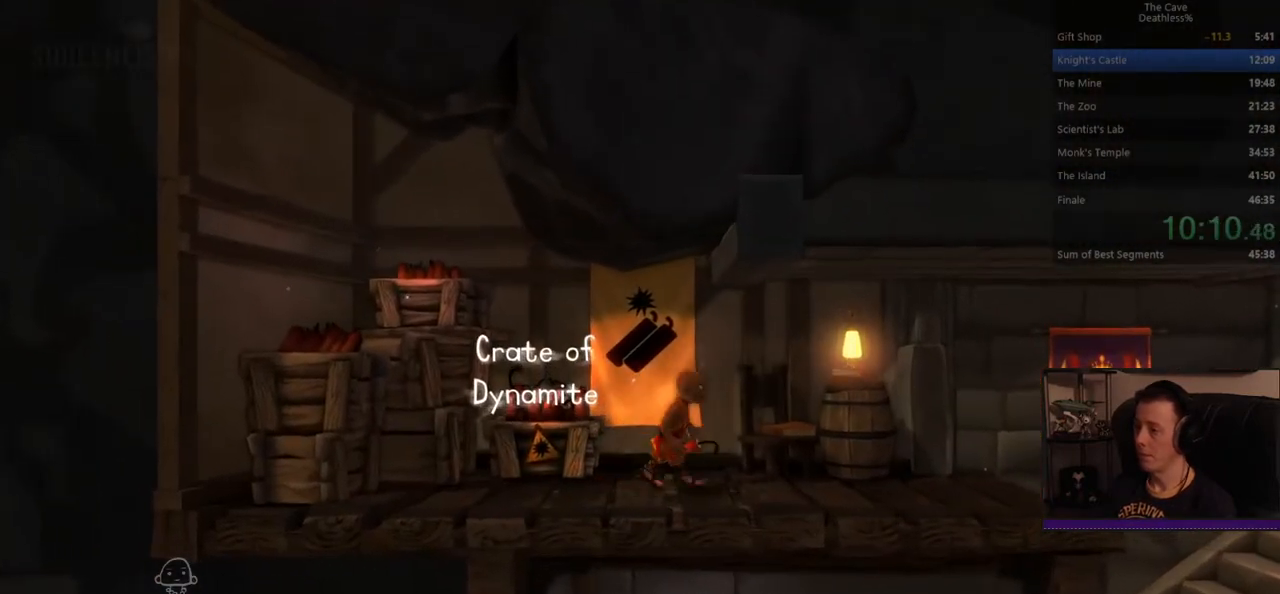
{"buttons": [], "left_stick": "right", "events": []}
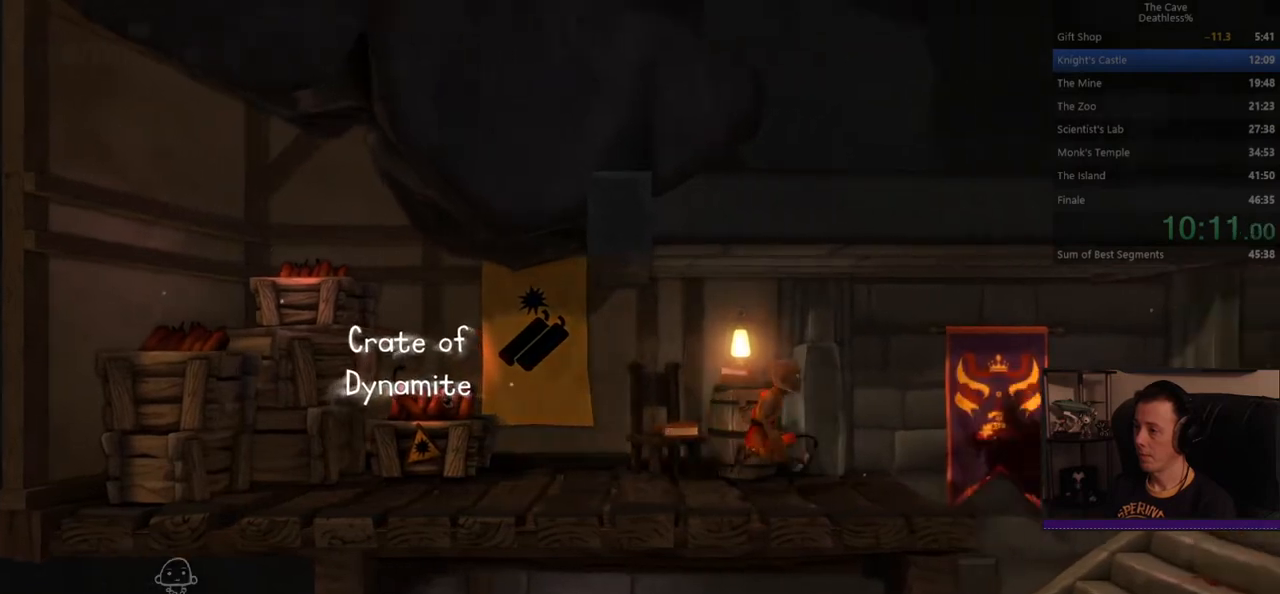
{"buttons": [], "left_stick": "center", "events": [[400, "left_stick", "center"]]}
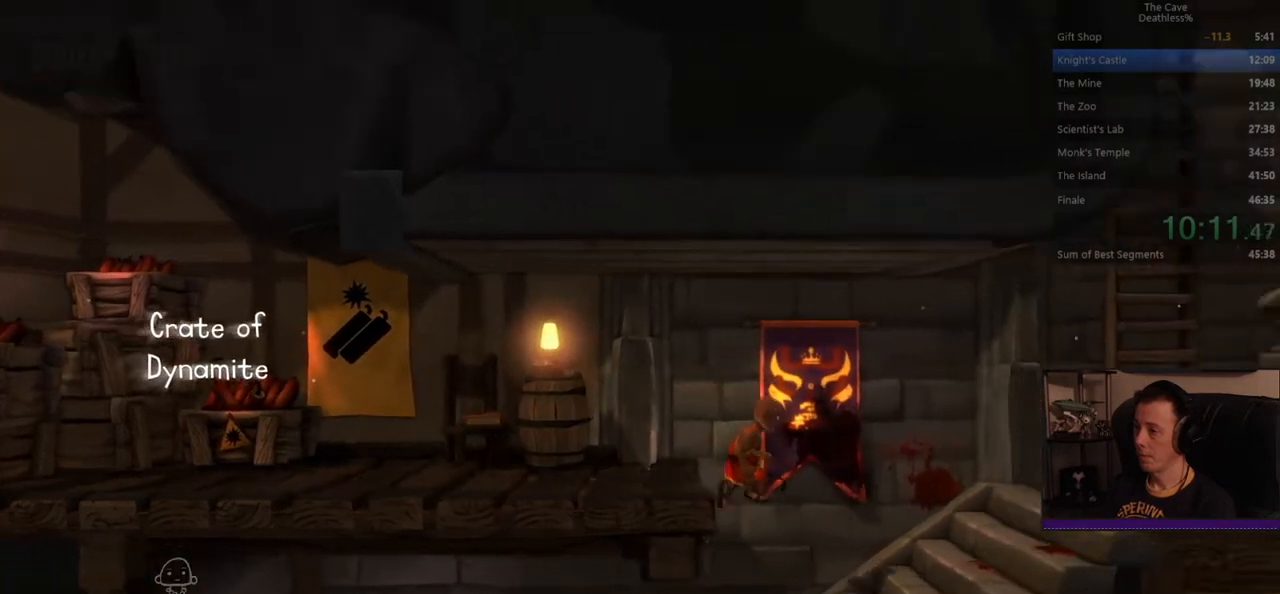
{"buttons": [], "left_stick": "left", "events": [[120, "TOUCHPAD", "down"], [200, "TOUCHPAD", "up"], [200, "left_stick", "left"]]}
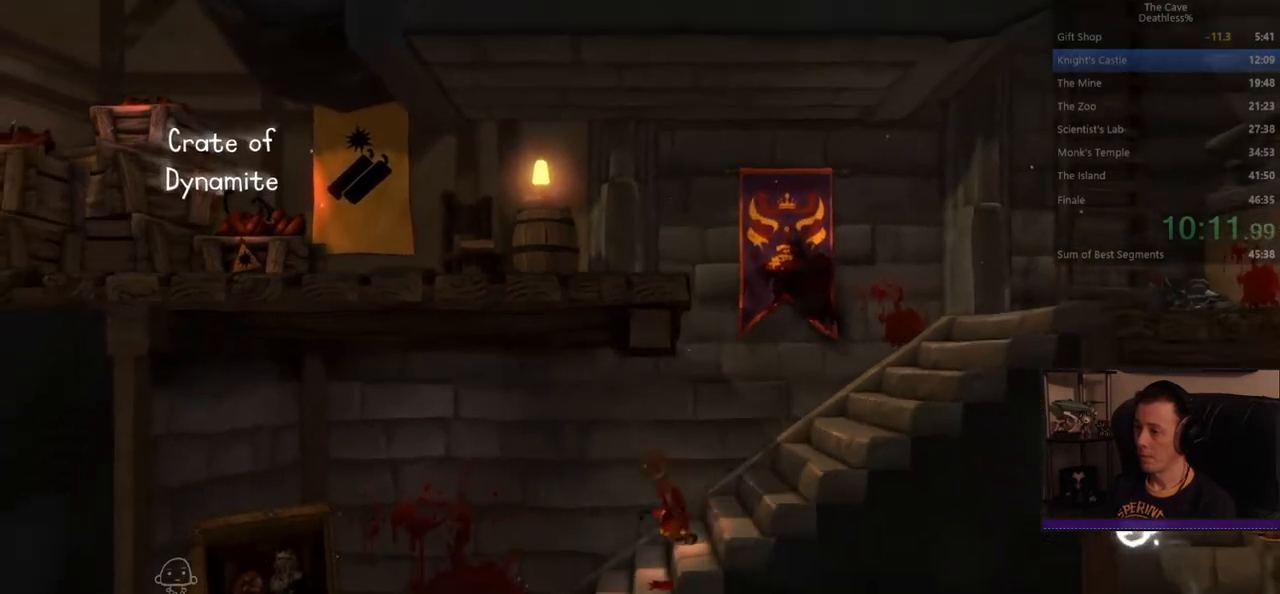
{"buttons": [], "left_stick": "center", "events": [[400, "left_stick", "center"]]}
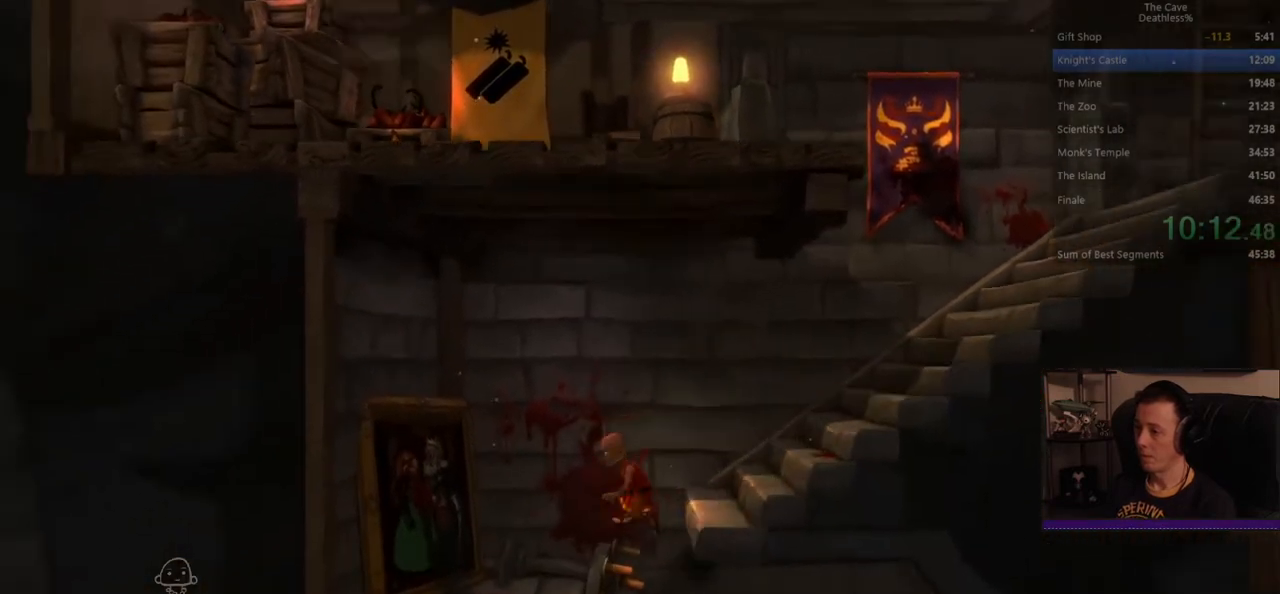
{"buttons": [], "left_stick": "right", "events": [[200, "left_stick", "right"]]}
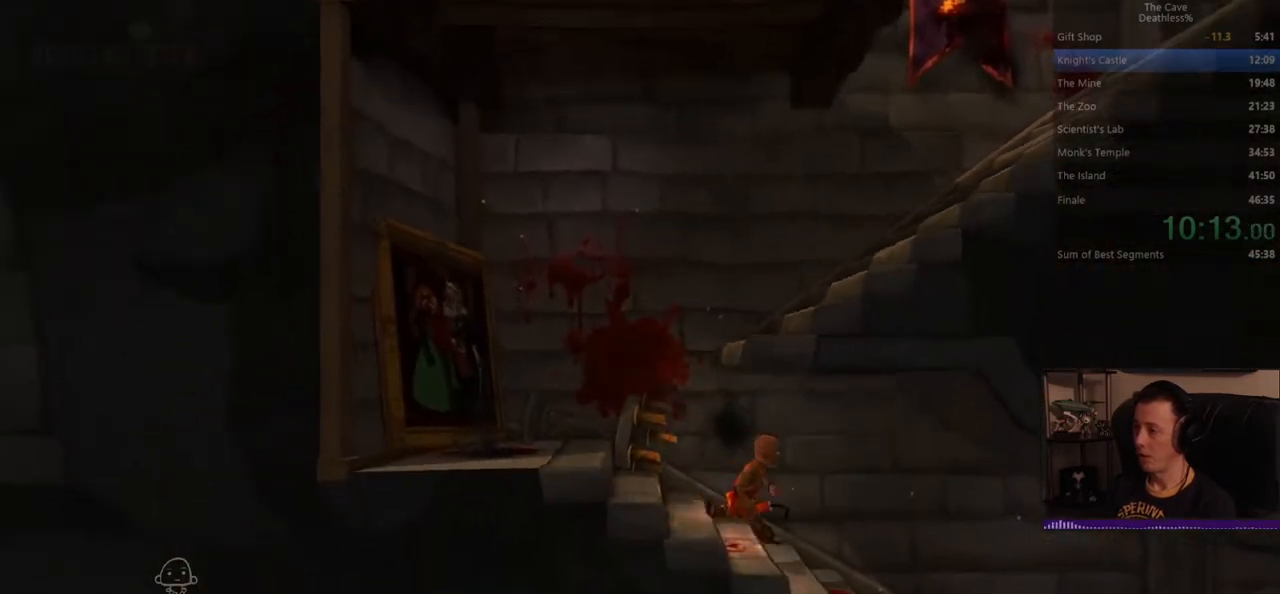
{"buttons": [], "left_stick": "right", "events": []}
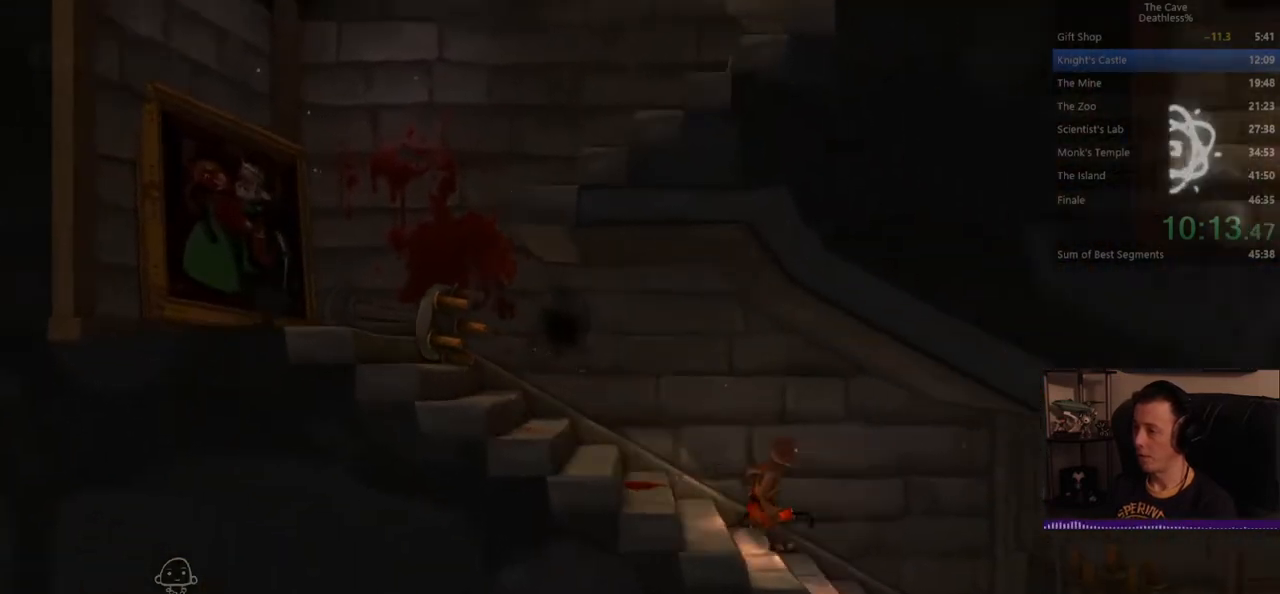
{"buttons": [], "left_stick": "right", "events": []}
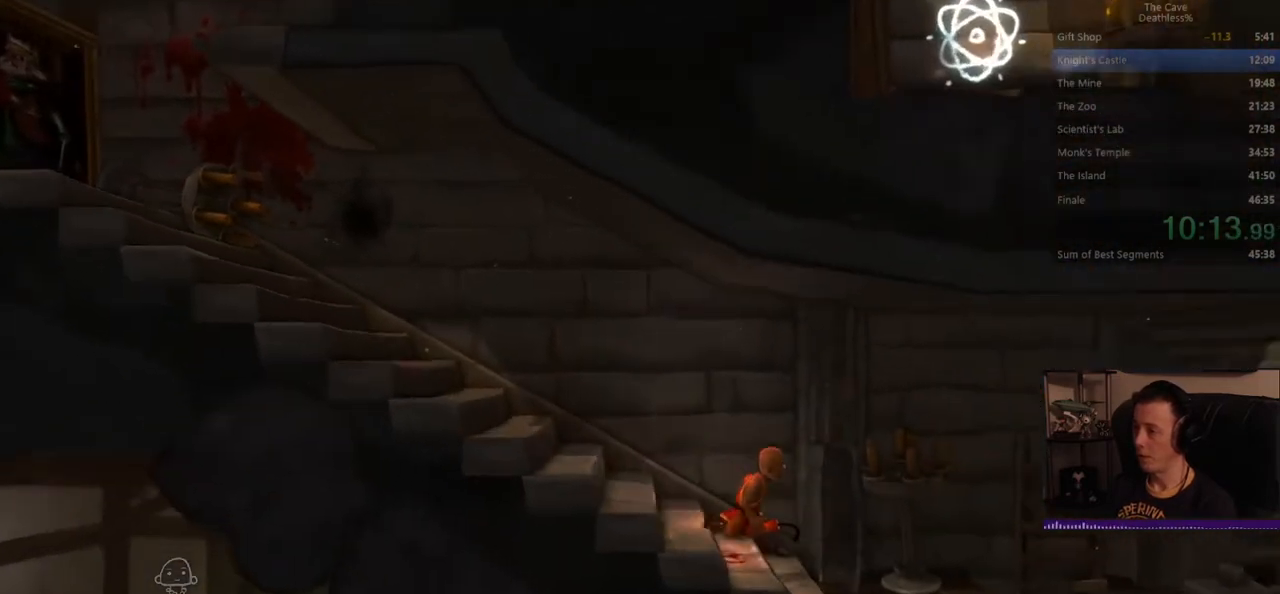
{"buttons": [], "left_stick": "right", "events": []}
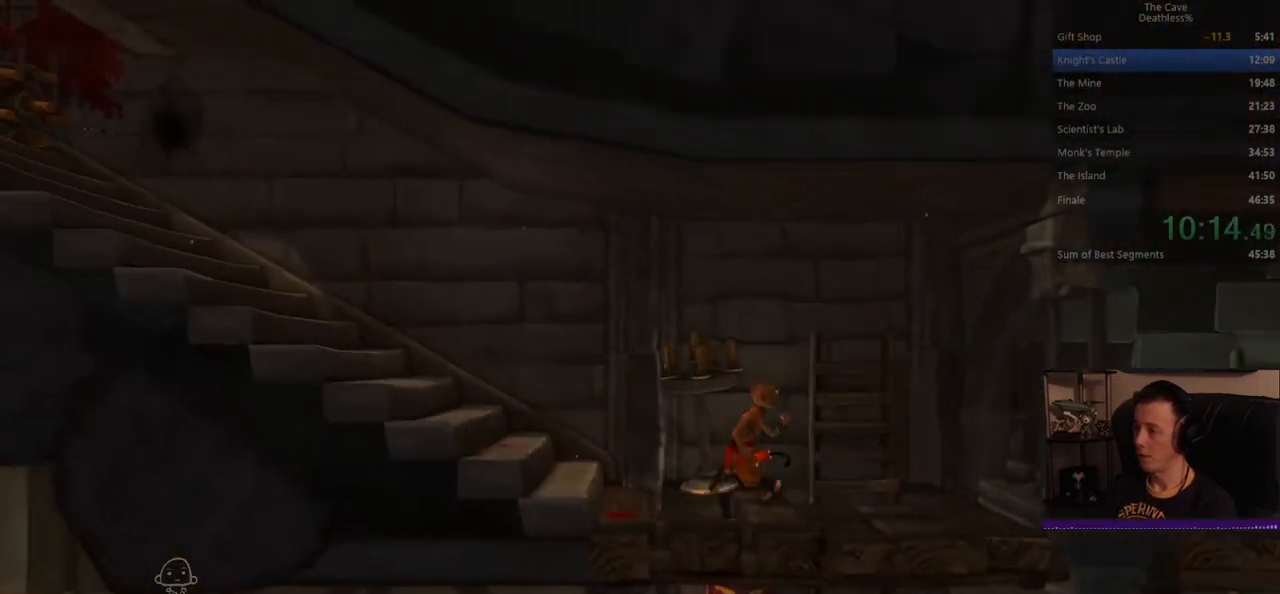
{"buttons": [], "left_stick": "down", "events": [[280, "left_stick", "down"]]}
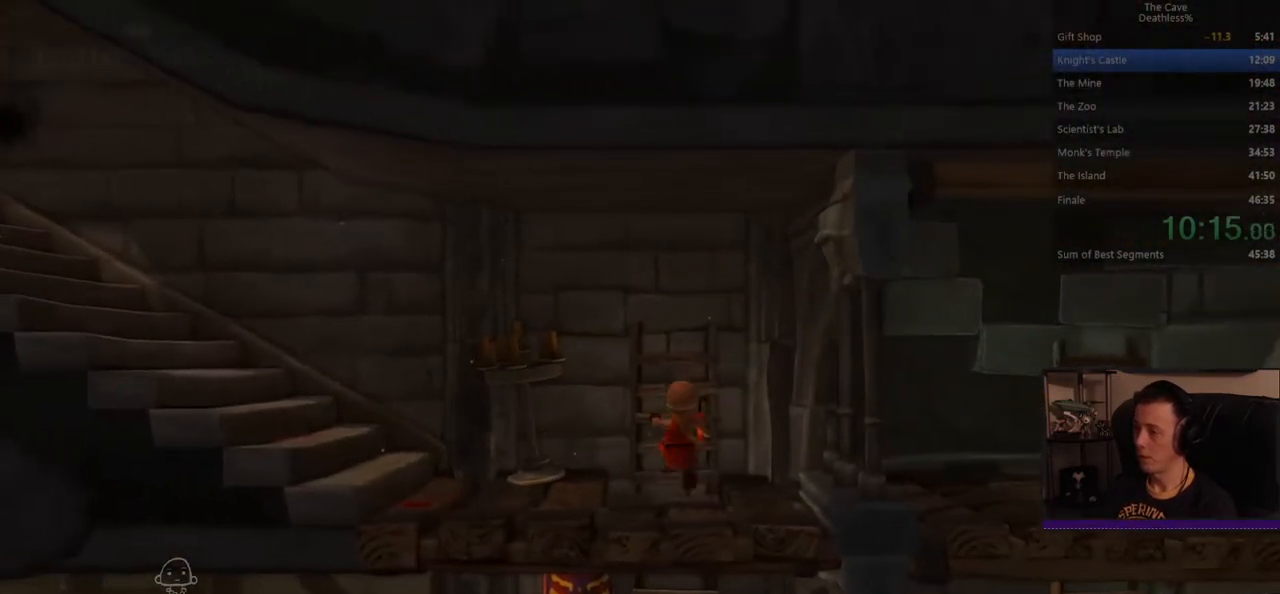
{"buttons": [], "left_stick": "down", "events": []}
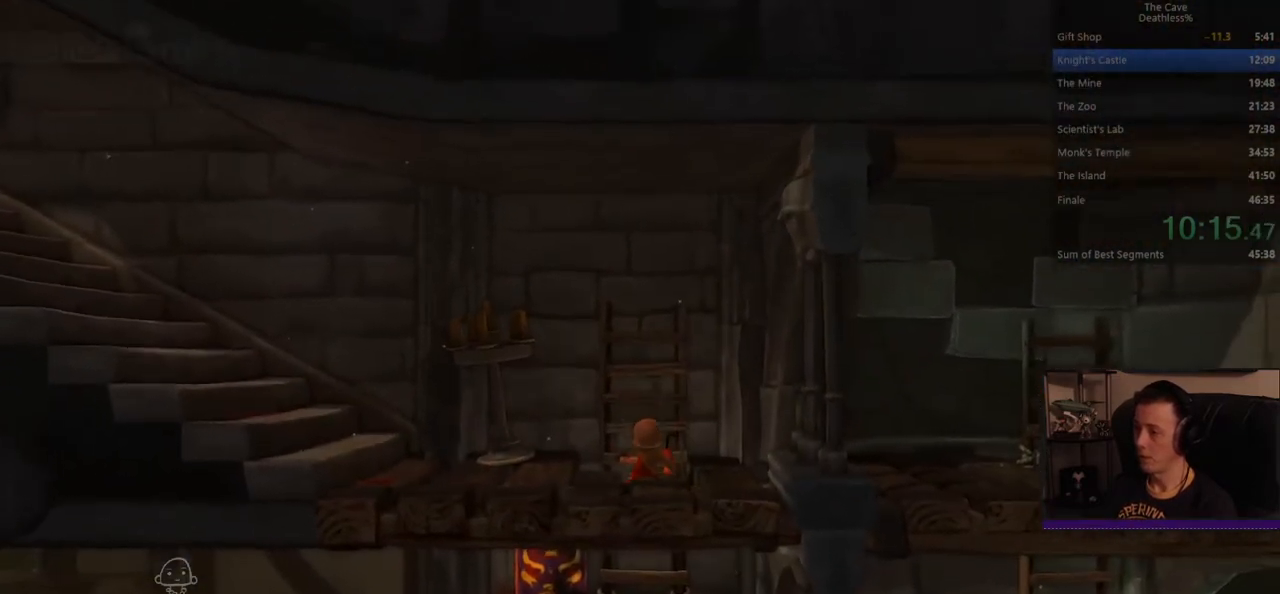
{"buttons": [], "left_stick": "down", "events": []}
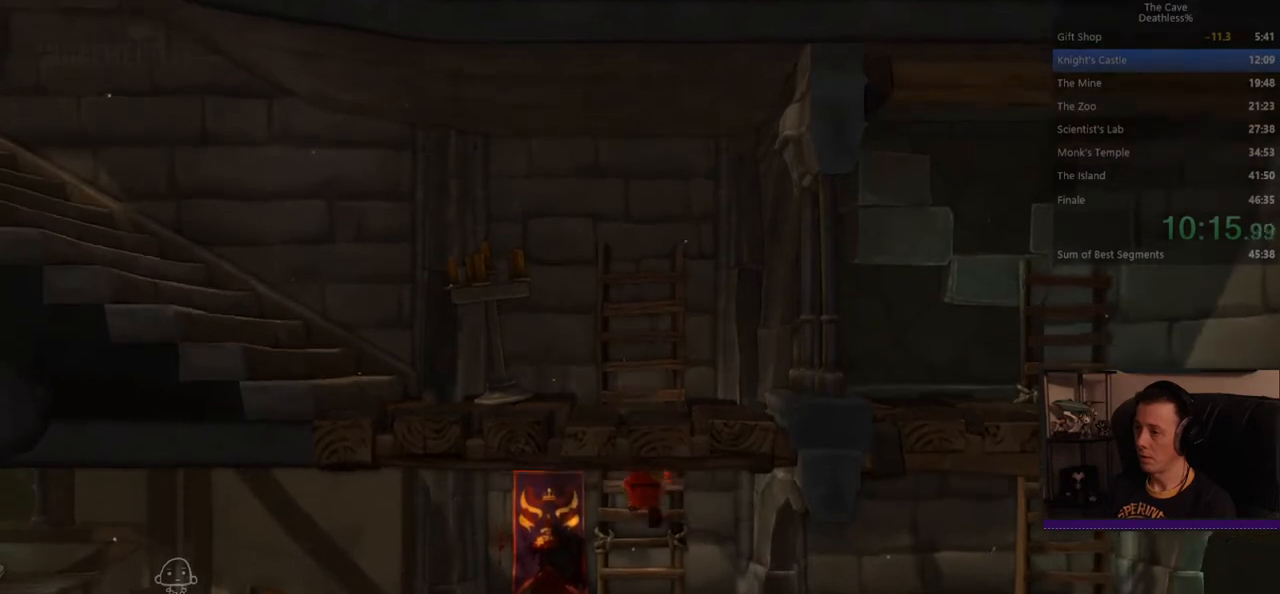
{"buttons": [], "left_stick": "down", "events": []}